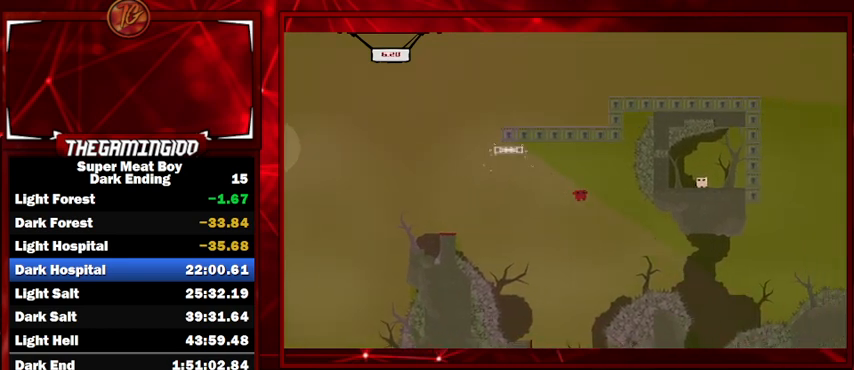
Gameplay with keyboard; each line is a JSON object with the keys held at the frame after it. "events" lists presses ("down") and releases ("up") of "left", "p", "right", "shift" and "space" between this image and that frame as [ms after this image, input, new state], when the widget could be followed in between. No other keys are recorded. Mouse input is not recorded.
{"keys": ["right", "shift"], "events": [[300, "space", "up"]]}
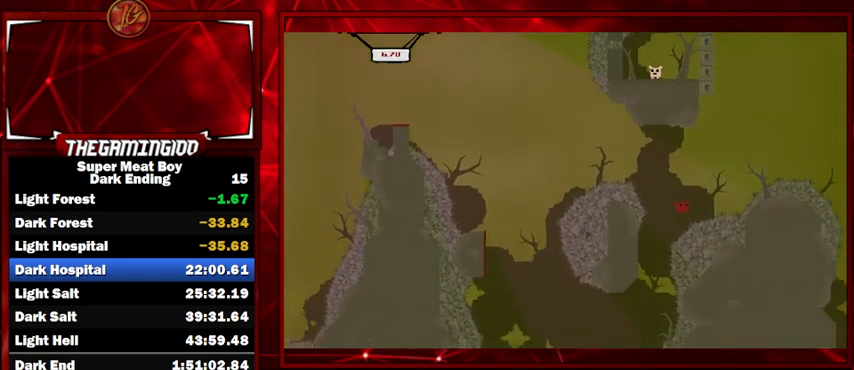
{"keys": ["shift"], "events": [[233, "right", "up"]]}
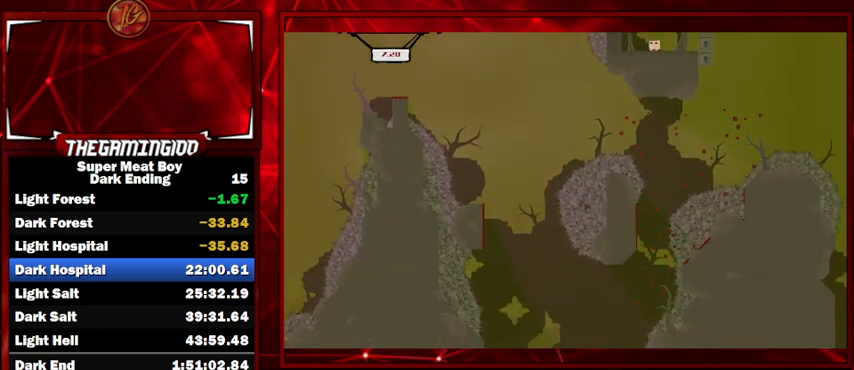
{"keys": ["right", "shift"], "events": [[300, "right", "down"]]}
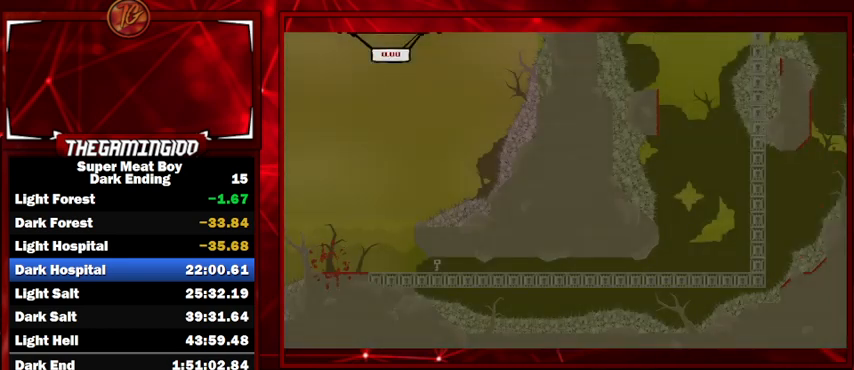
{"keys": ["right", "shift"], "events": []}
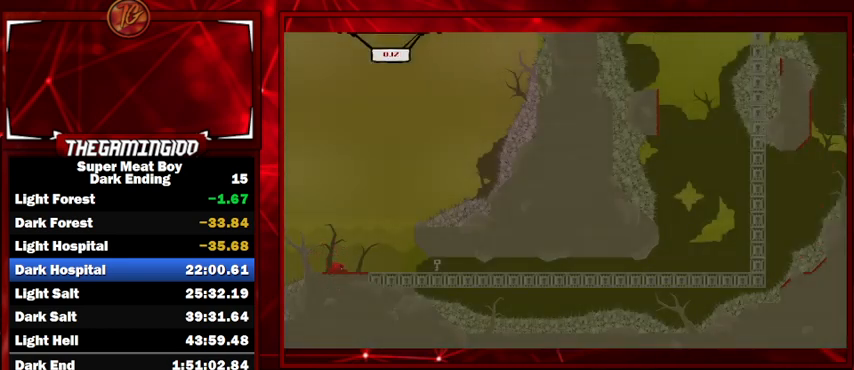
{"keys": ["right", "shift"], "events": []}
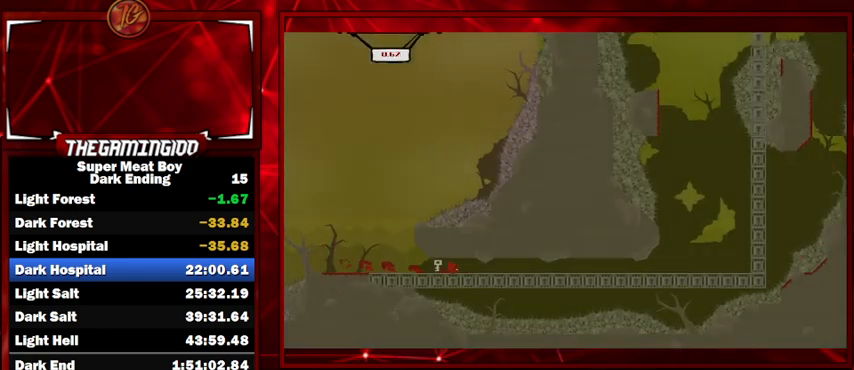
{"keys": ["right", "shift", "space"], "events": [[67, "space", "down"], [167, "space", "up"], [267, "space", "down"], [300, "space", "up"], [433, "space", "down"]]}
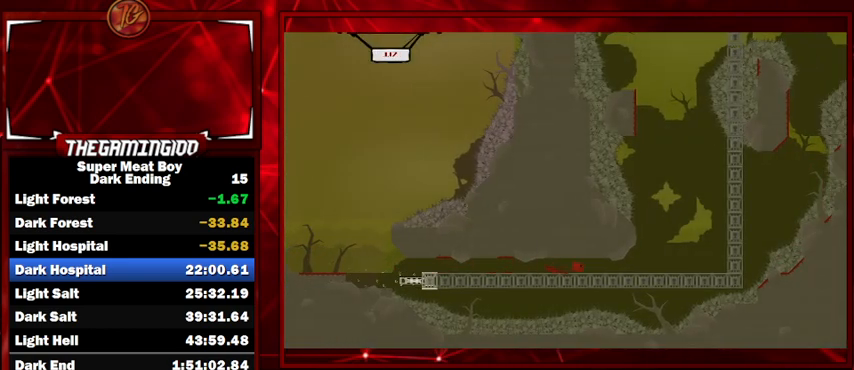
{"keys": ["right", "shift", "space"], "events": [[67, "space", "up"], [500, "space", "down"]]}
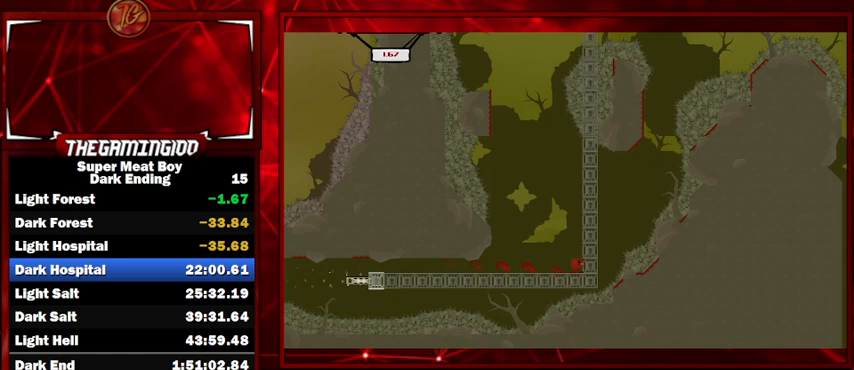
{"keys": ["right", "shift", "space"], "events": []}
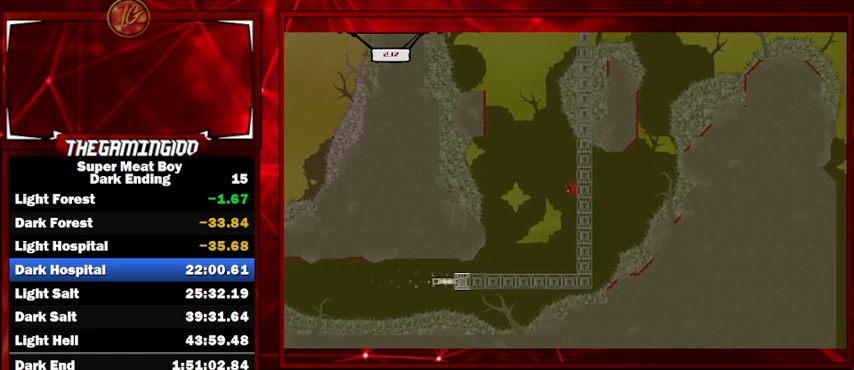
{"keys": ["left", "shift", "space"], "events": [[167, "space", "up"], [200, "left", "down"], [200, "right", "up"], [200, "space", "down"]]}
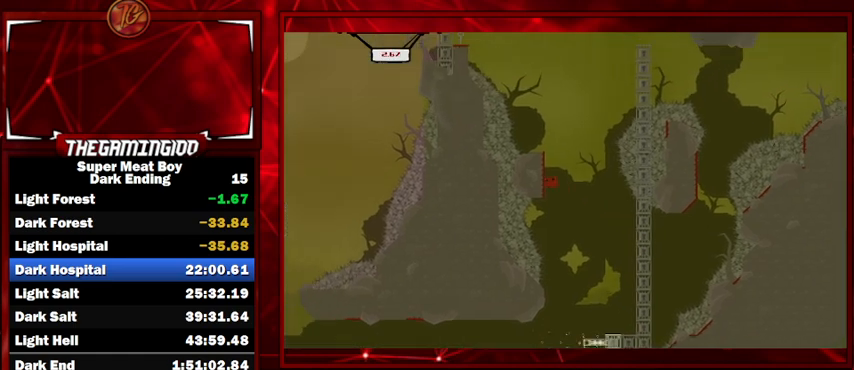
{"keys": ["right", "shift", "space"], "events": [[267, "space", "up"], [300, "space", "down"], [367, "left", "up"], [367, "right", "down"]]}
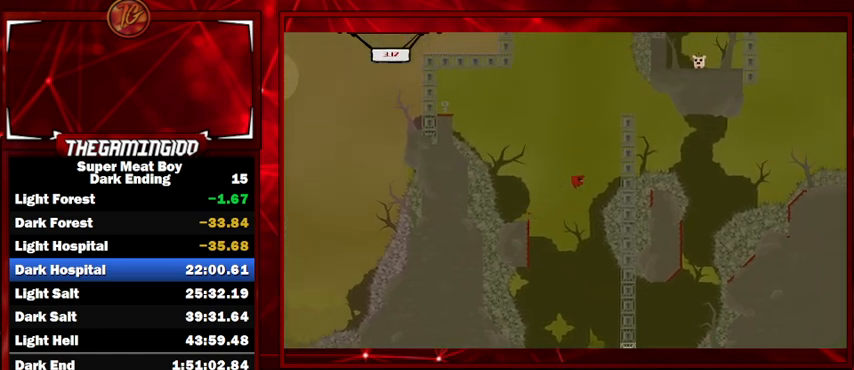
{"keys": ["left", "shift", "space"], "events": [[233, "left", "down"], [233, "right", "up"], [233, "space", "up"], [267, "space", "down"]]}
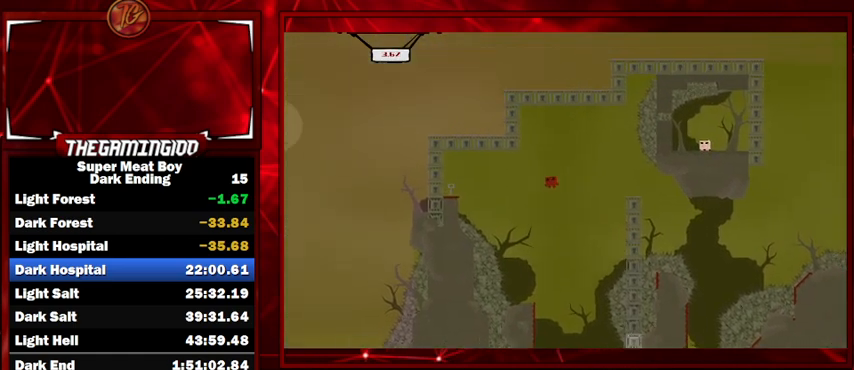
{"keys": ["shift"], "events": [[200, "space", "up"], [233, "left", "up"]]}
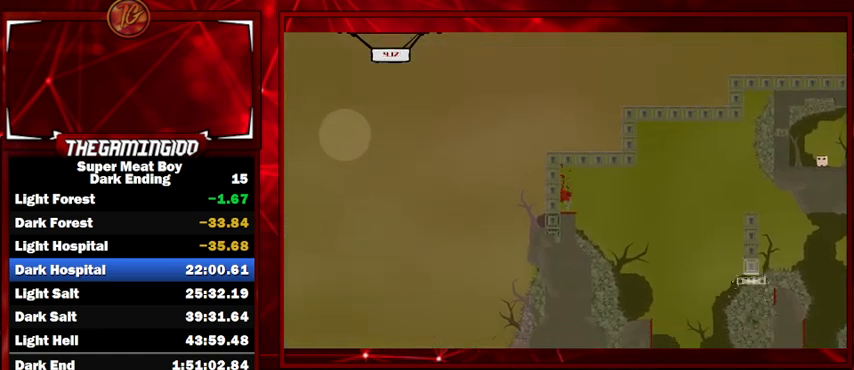
{"keys": ["shift"], "events": []}
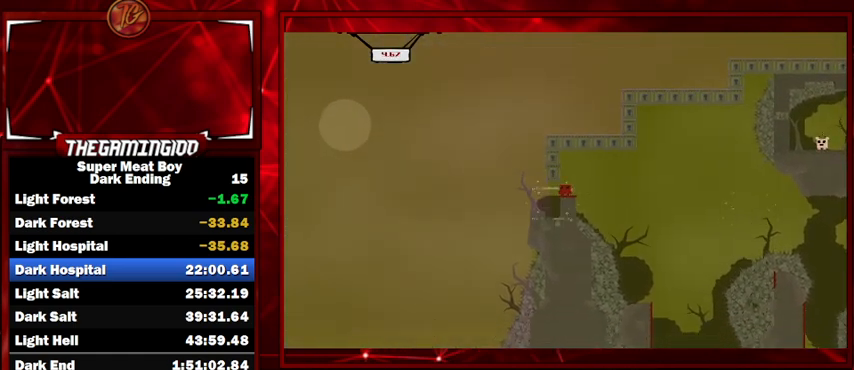
{"keys": ["shift"], "events": []}
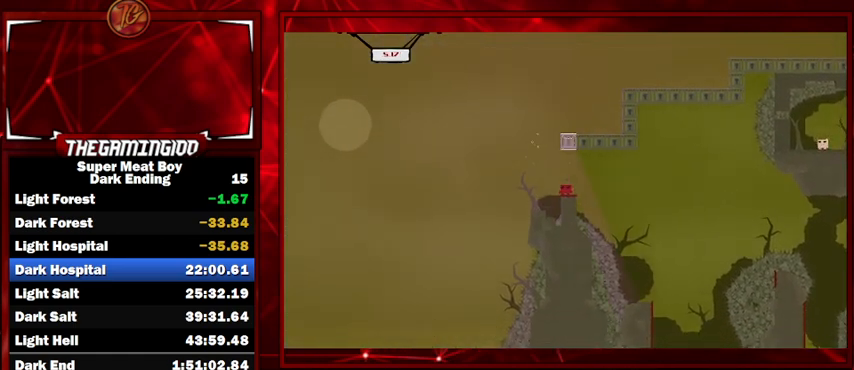
{"keys": ["right", "shift", "space"], "events": [[300, "right", "down"], [300, "space", "down"]]}
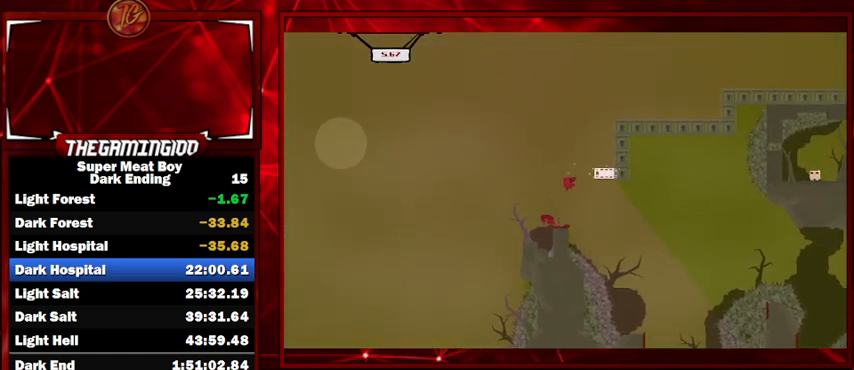
{"keys": ["right", "shift", "space"], "events": [[267, "space", "up"], [300, "space", "down"]]}
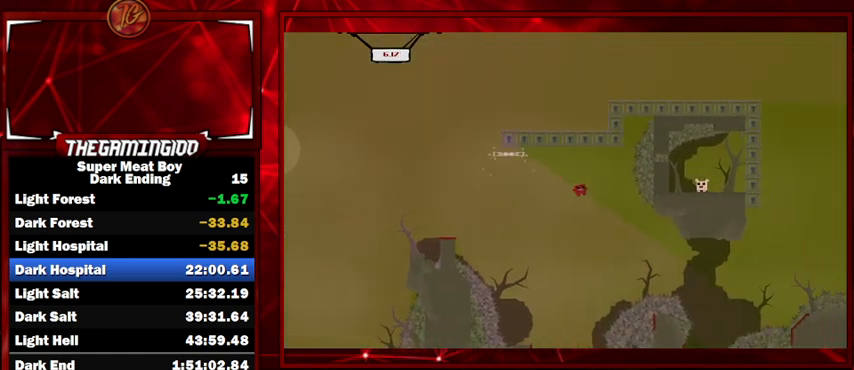
{"keys": ["shift"], "events": [[233, "space", "up"], [433, "right", "up"]]}
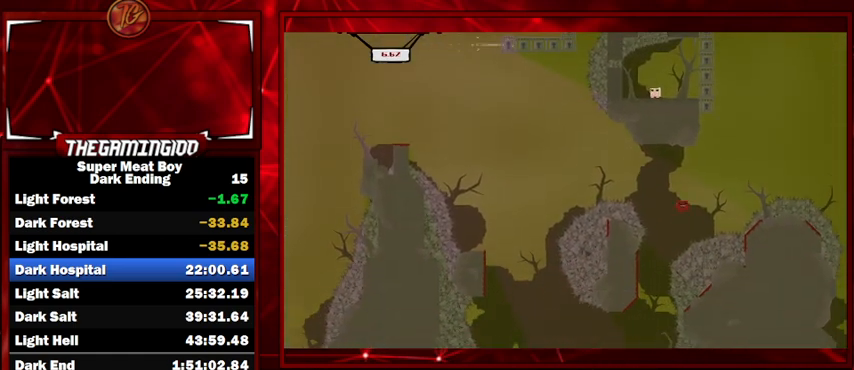
{"keys": ["shift"], "events": []}
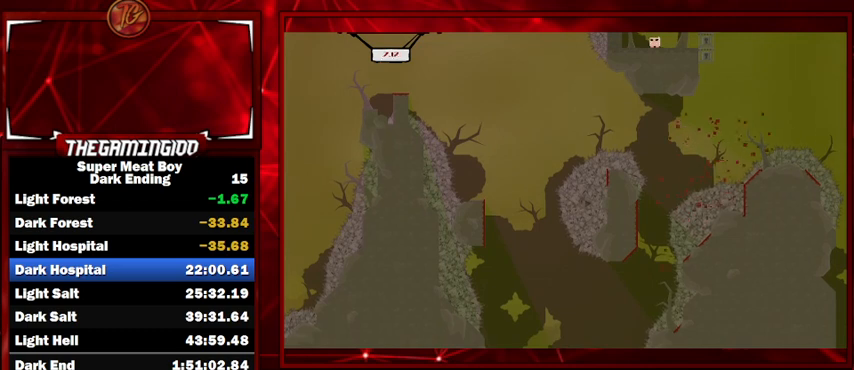
{"keys": ["right", "shift"], "events": [[333, "right", "down"]]}
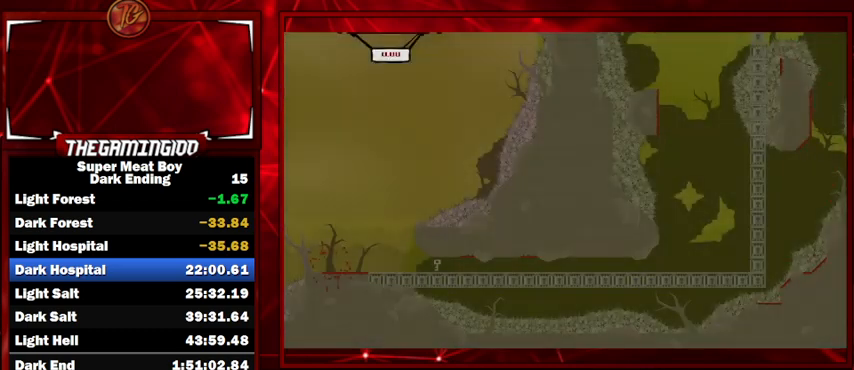
{"keys": ["right", "shift"], "events": []}
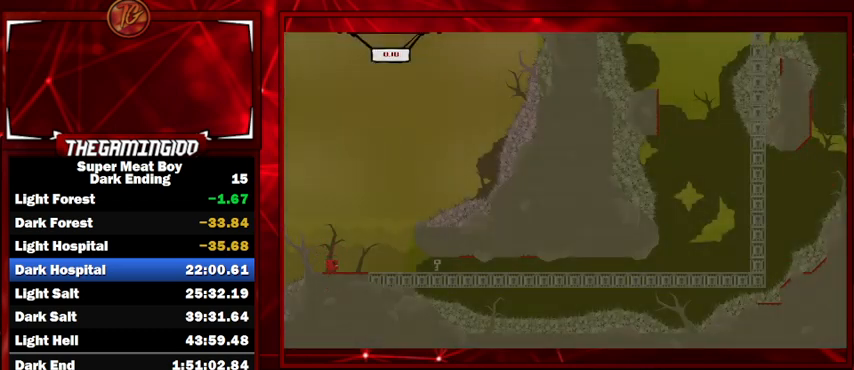
{"keys": ["right", "shift"], "events": []}
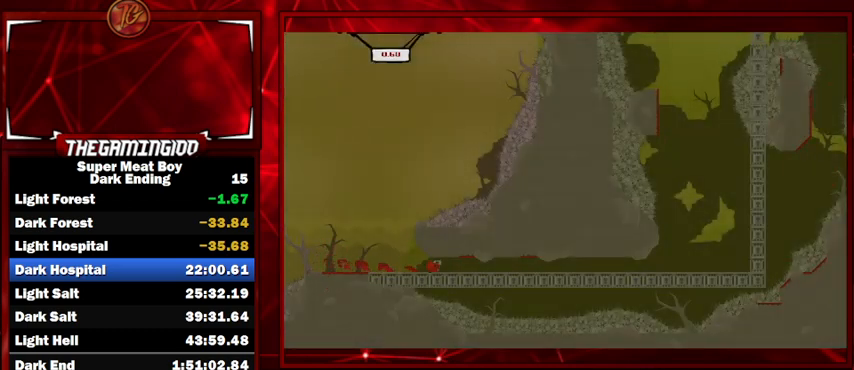
{"keys": ["right", "shift"], "events": [[67, "space", "down"], [167, "space", "up"], [267, "space", "down"], [300, "space", "up"], [400, "space", "down"], [467, "space", "up"]]}
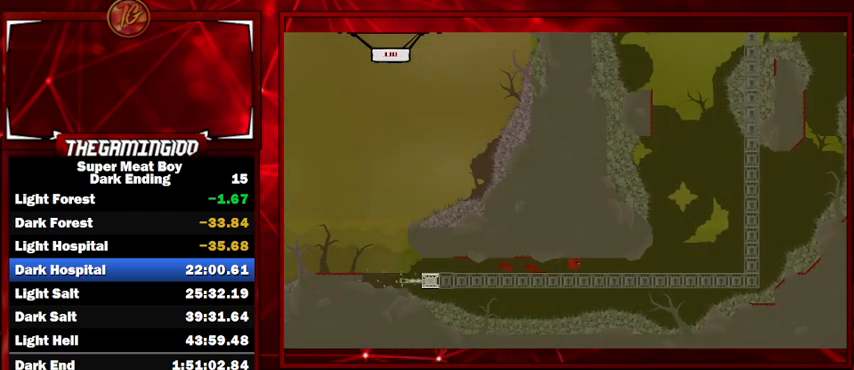
{"keys": ["right", "shift"], "events": [[100, "space", "down"], [133, "space", "up"]]}
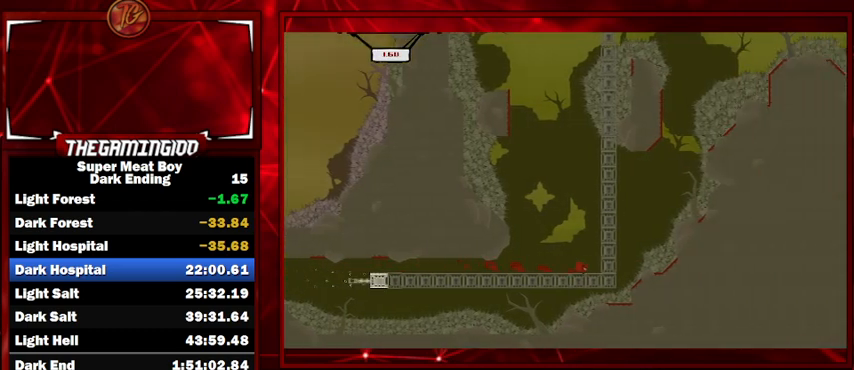
{"keys": ["right", "shift", "space"], "events": [[67, "space", "down"]]}
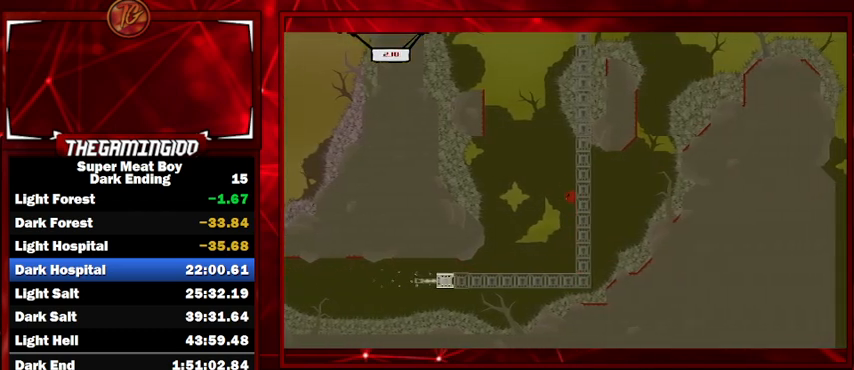
{"keys": ["left", "shift", "space"], "events": [[167, "space", "up"], [233, "left", "down"], [233, "right", "up"], [233, "space", "down"]]}
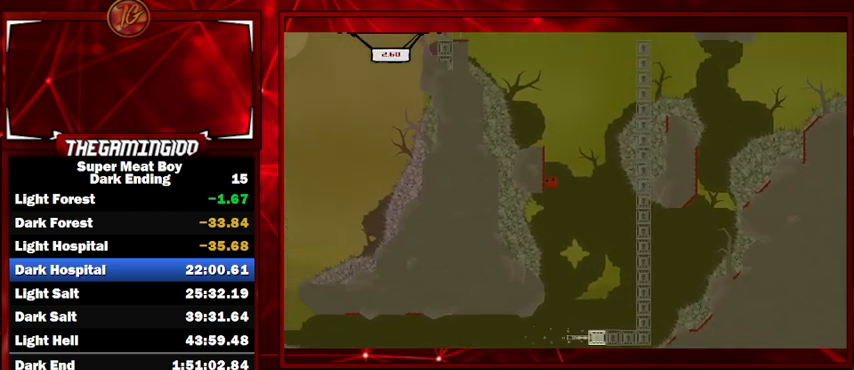
{"keys": ["right", "shift", "space"], "events": [[233, "space", "up"], [333, "space", "down"], [400, "right", "down"], [433, "left", "up"]]}
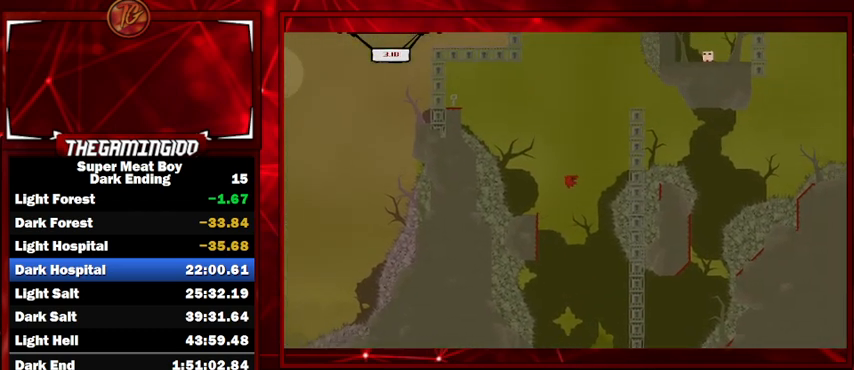
{"keys": ["left", "shift", "space"], "events": [[200, "space", "up"], [267, "left", "down"], [300, "right", "up"], [300, "space", "down"]]}
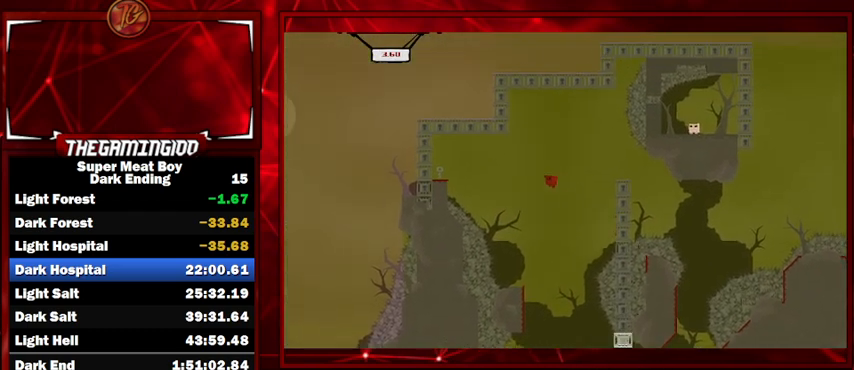
{"keys": ["shift"], "events": [[267, "space", "up"], [367, "left", "up"]]}
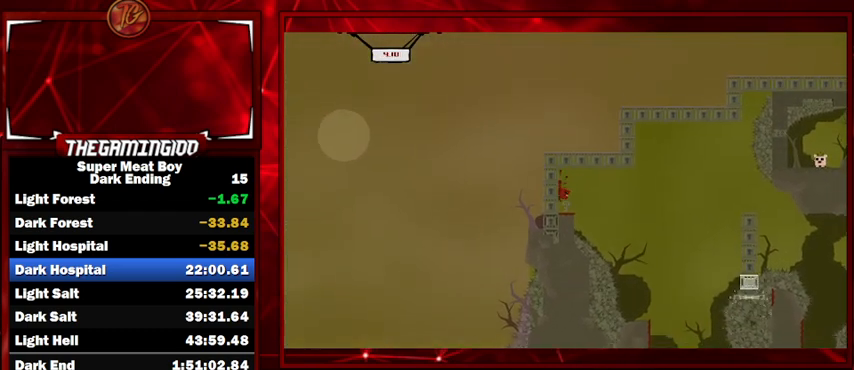
{"keys": ["shift"], "events": []}